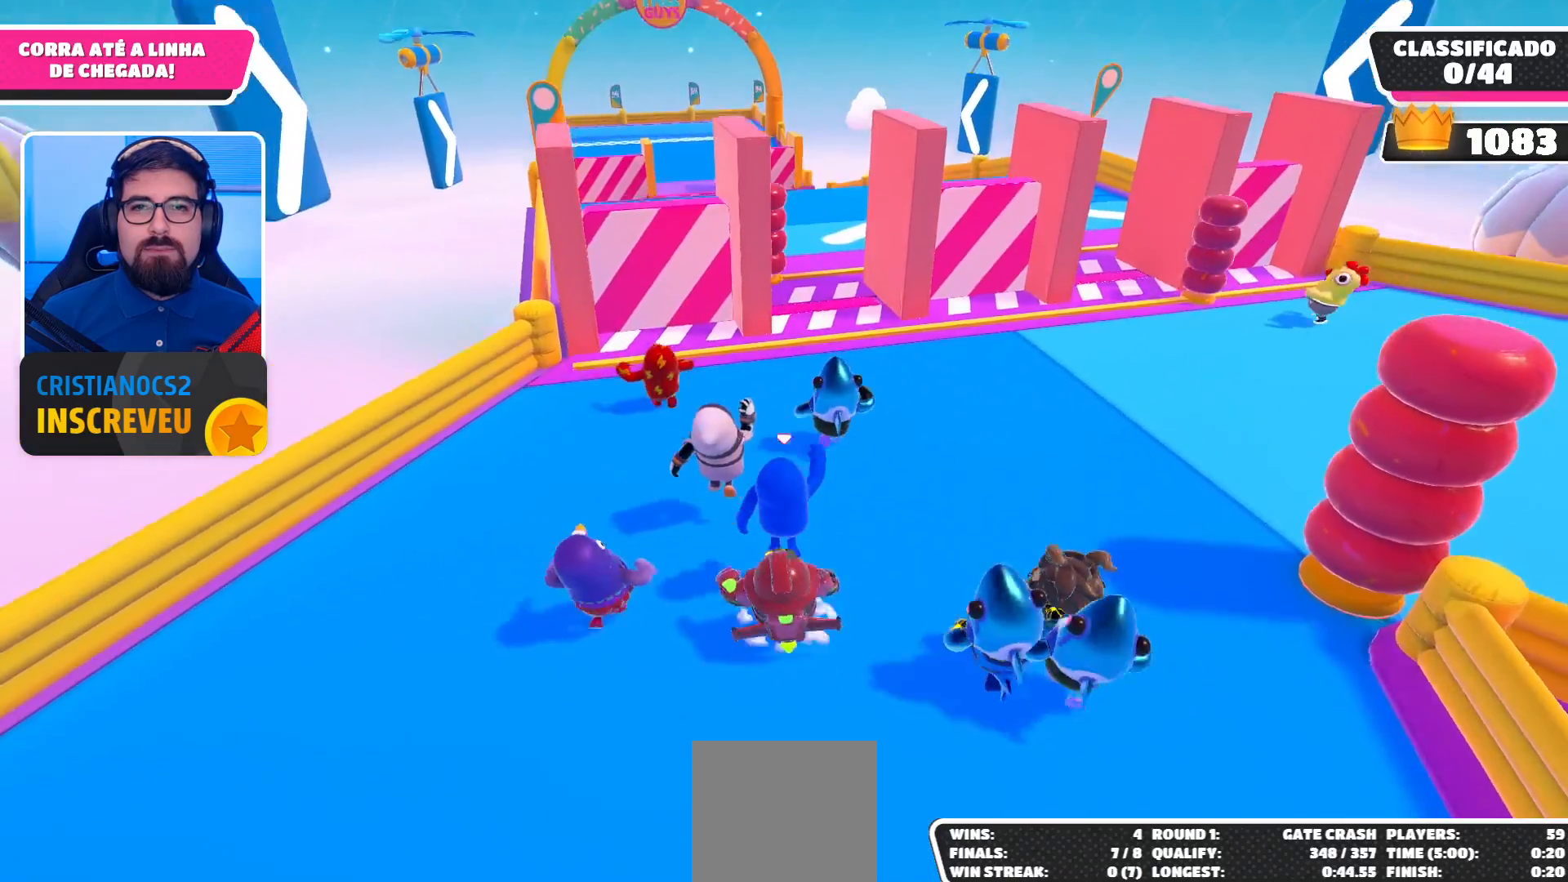
Gameplay with a controller (Xbox layout); each line is a JSON object with the inputs held at the frame after it. "events" lists button and stick changes between this image and that frame as [ms after this image, input, new state], when the widget could be followed in between.
{"buttons": [], "left_stick": "up-left", "right_stick": "center", "events": [[100, "A", "up"], [167, "A", "down"], [267, "A", "up"], [333, "left_stick", "up-left"]]}
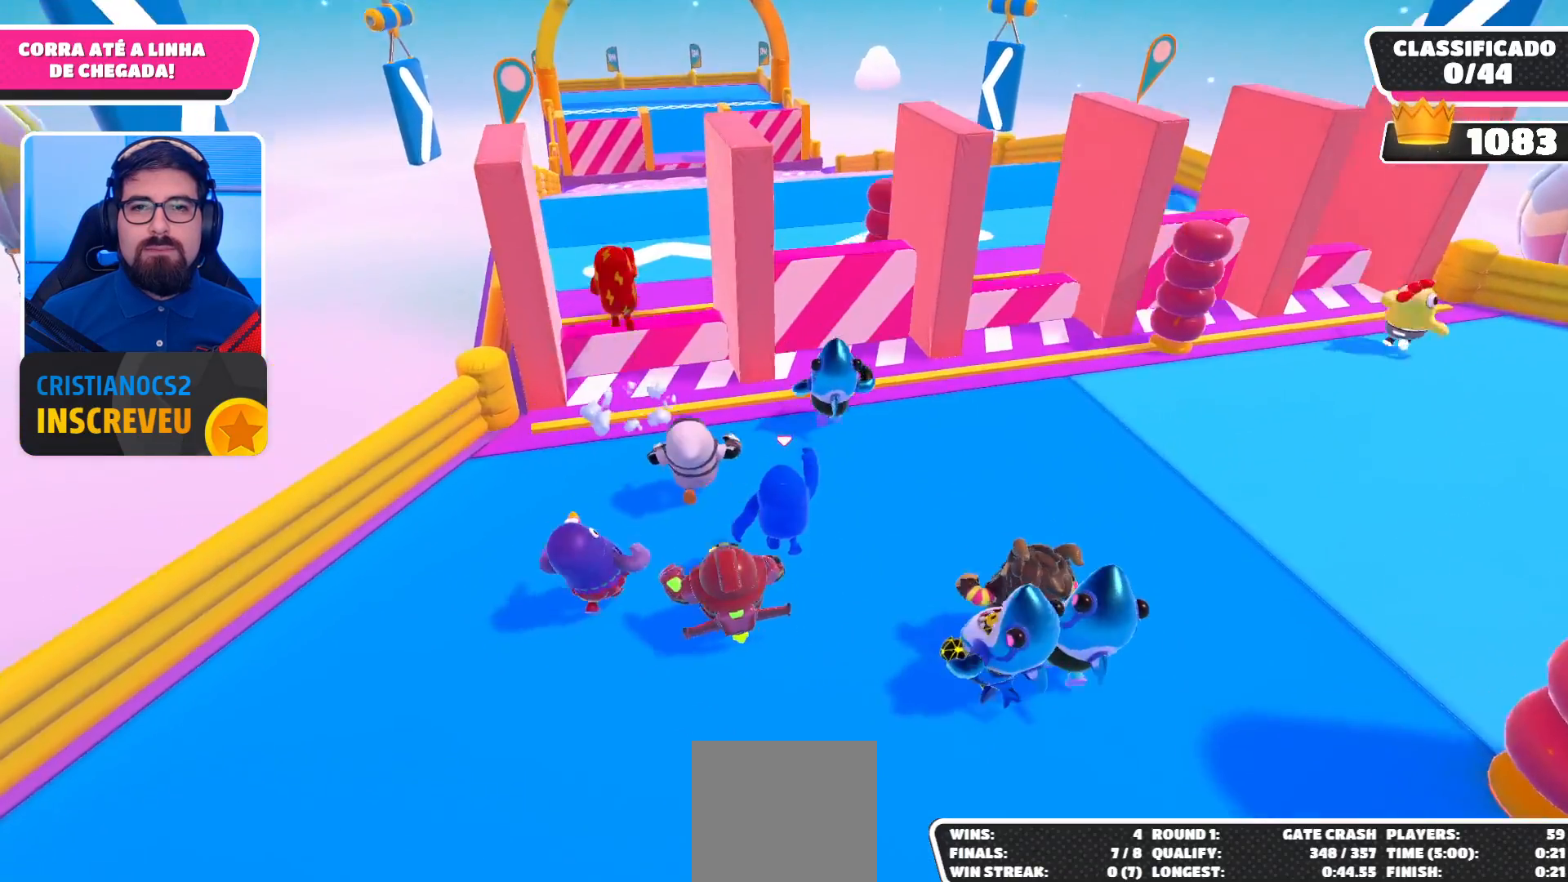
{"buttons": ["A"], "left_stick": "up-left", "right_stick": "center", "events": [[500, "A", "down"]]}
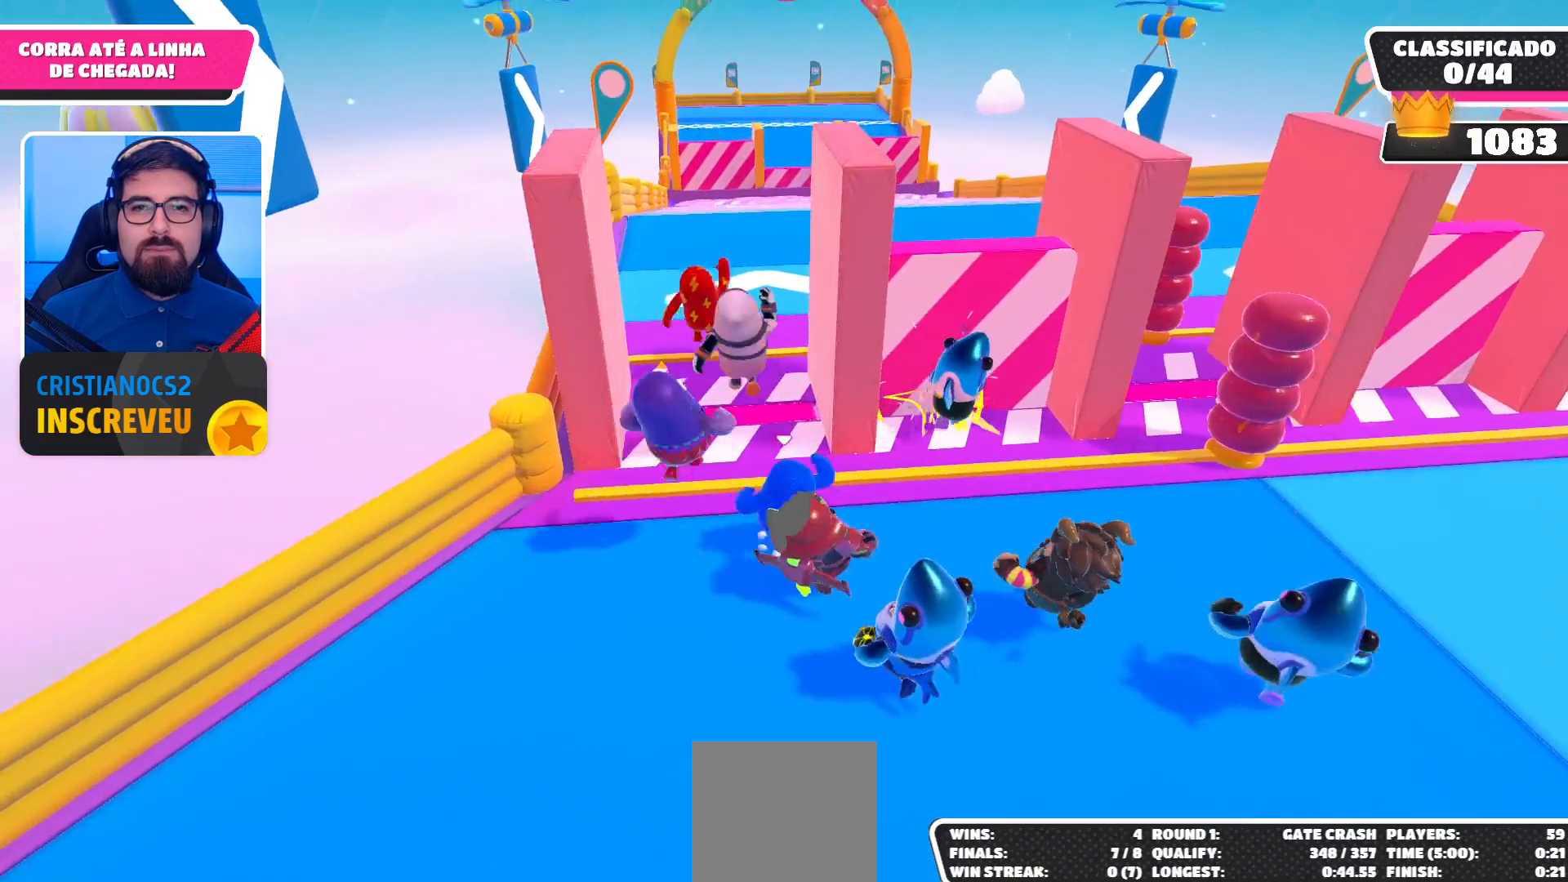
{"buttons": ["X"], "left_stick": "up-right", "right_stick": "center", "events": [[33, "left_stick", "up"], [67, "A", "up"], [133, "X", "down"], [133, "left_stick", "up-right"], [200, "X", "up"], [267, "X", "down"], [300, "X", "up"], [367, "X", "down"], [433, "X", "up"], [467, "X", "down"]]}
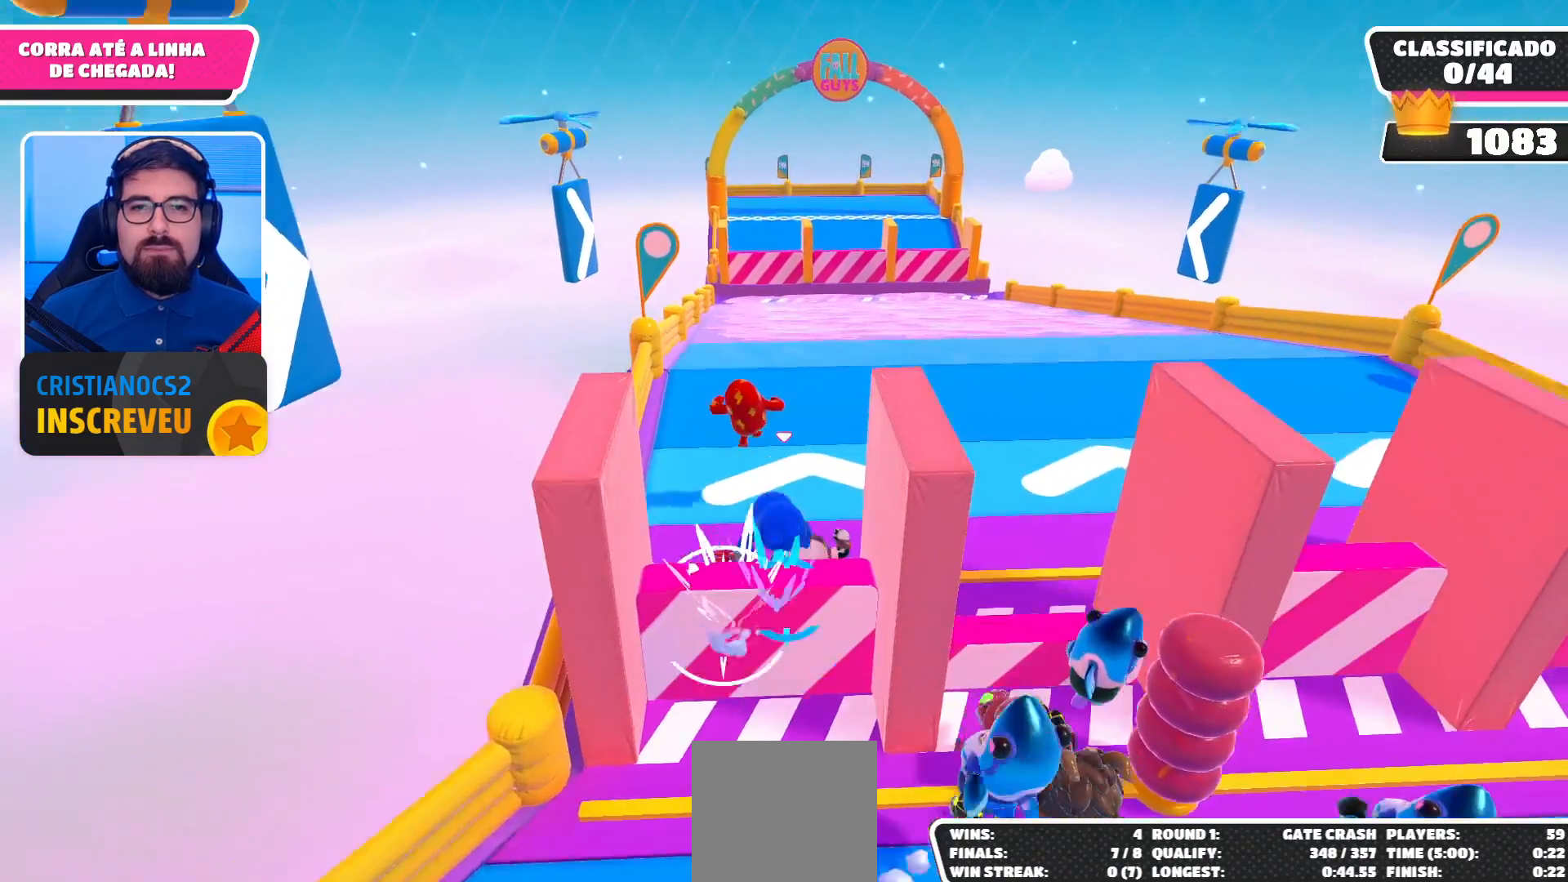
{"buttons": ["A"], "left_stick": "up-right", "right_stick": "center", "events": [[67, "X", "up"], [500, "A", "down"]]}
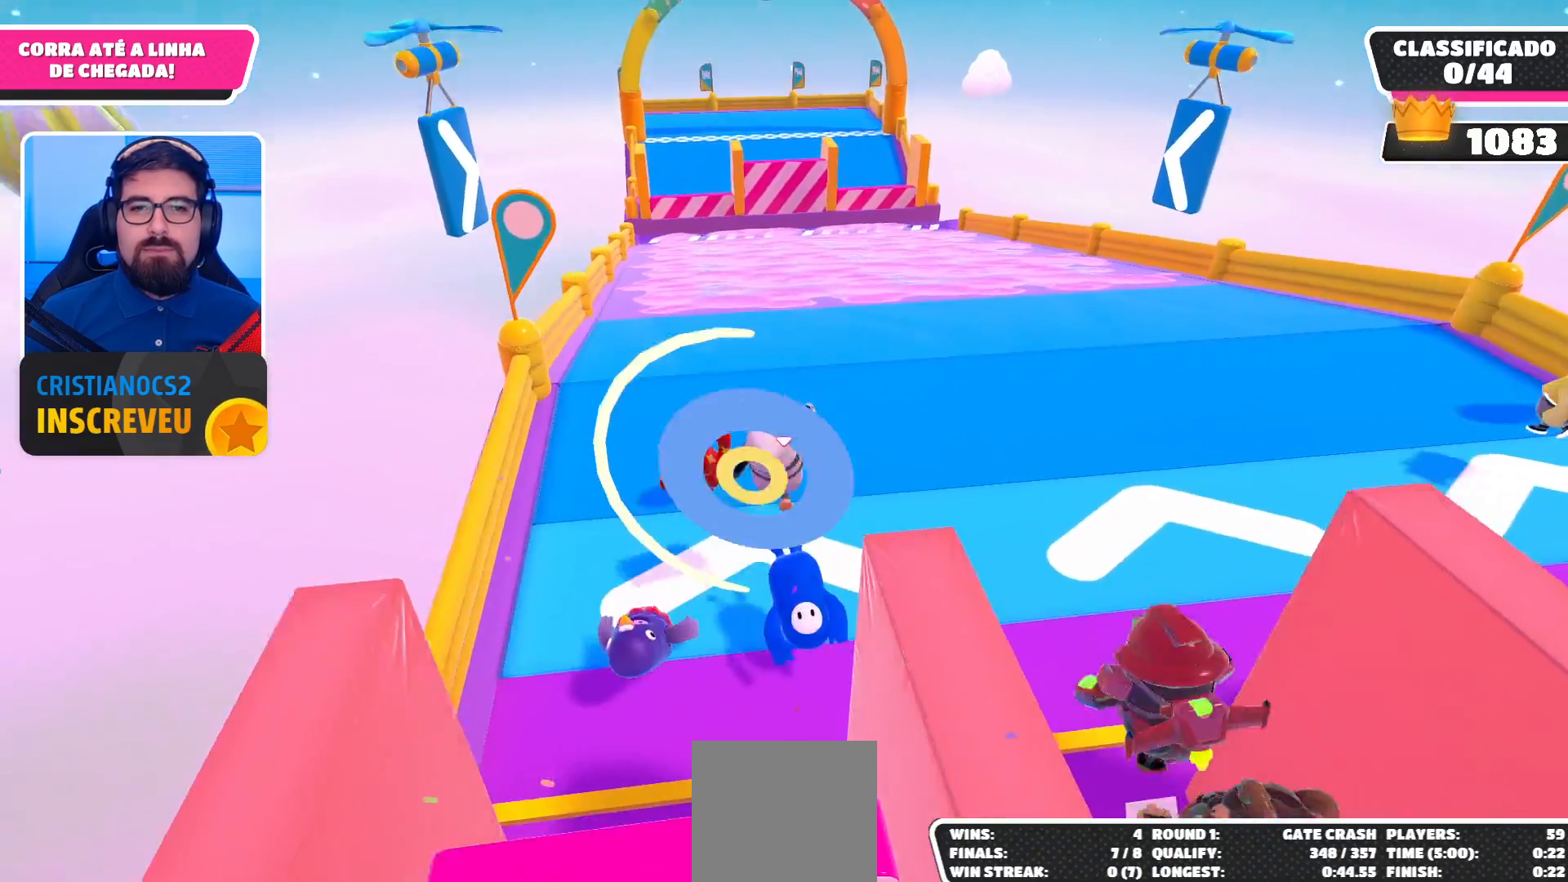
{"buttons": ["A"], "left_stick": "up", "right_stick": "center", "events": [[67, "A", "up"], [167, "A", "down"], [200, "left_stick", "up"], [233, "A", "up"], [300, "A", "down"], [400, "A", "up"], [467, "A", "down"]]}
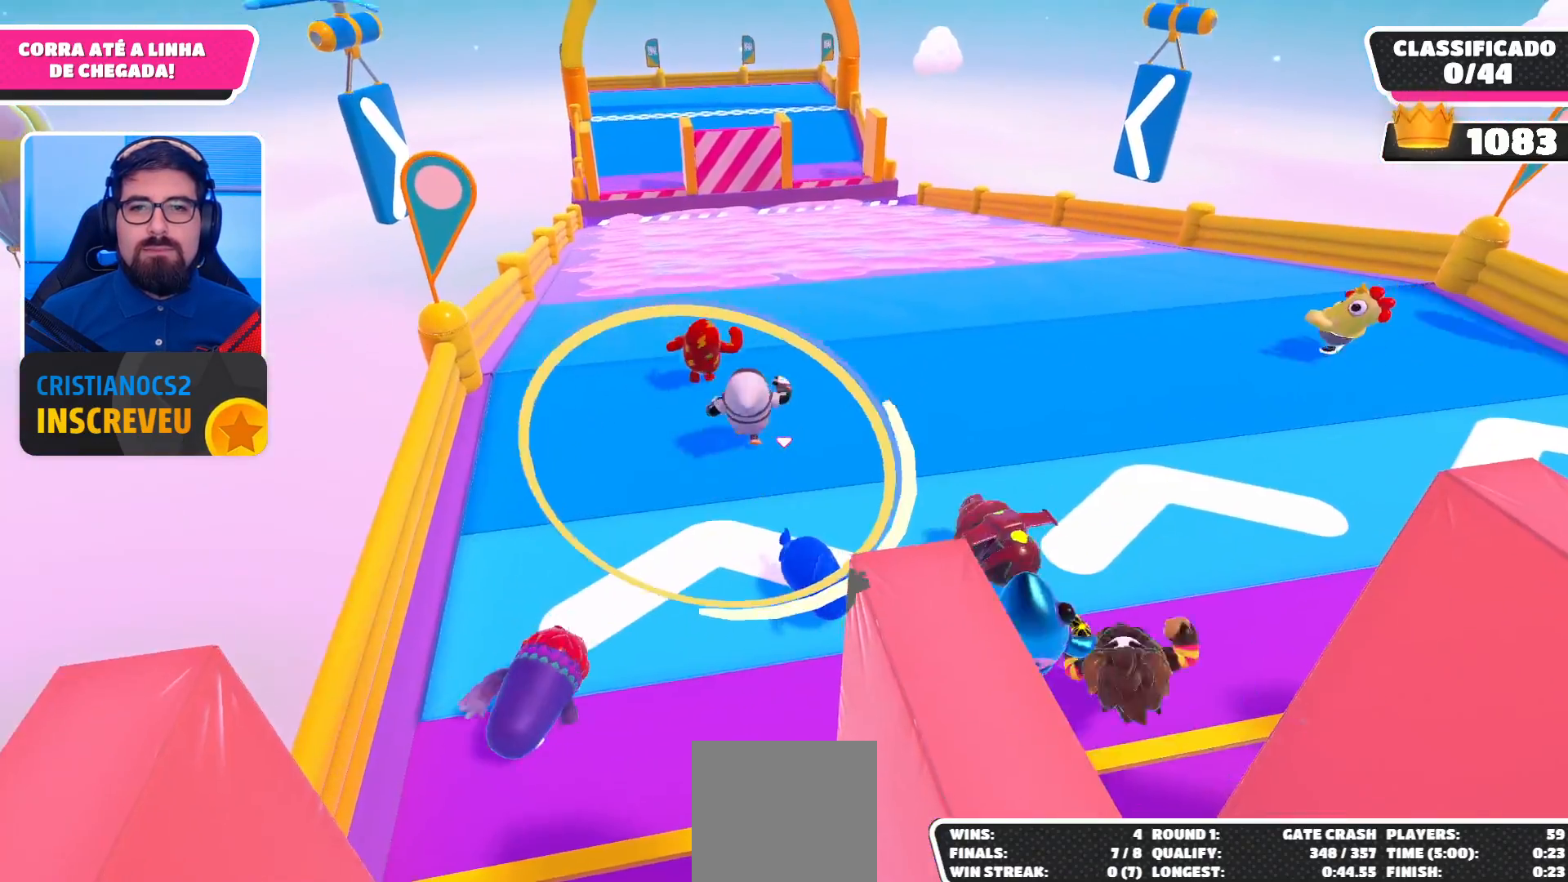
{"buttons": ["A"], "left_stick": "up", "right_stick": "center", "events": [[67, "A", "up"], [167, "A", "down"], [267, "A", "up"], [333, "A", "down"], [433, "A", "up"], [500, "A", "down"]]}
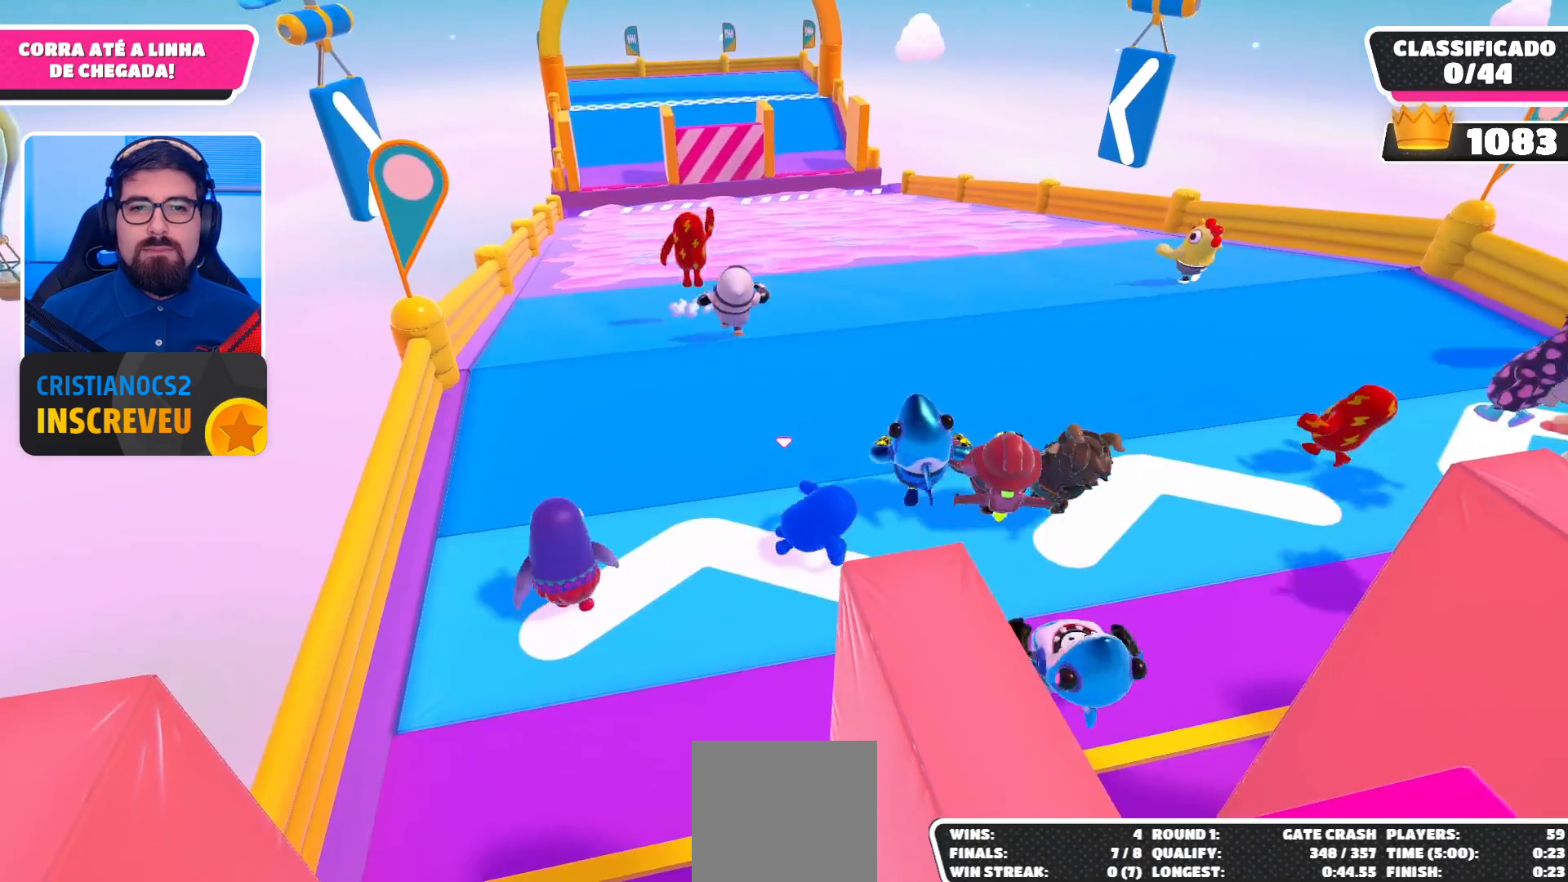
{"buttons": [], "left_stick": "up", "right_stick": "center", "events": [[133, "A", "up"], [200, "A", "down"], [300, "A", "up"], [367, "A", "down"], [500, "A", "up"]]}
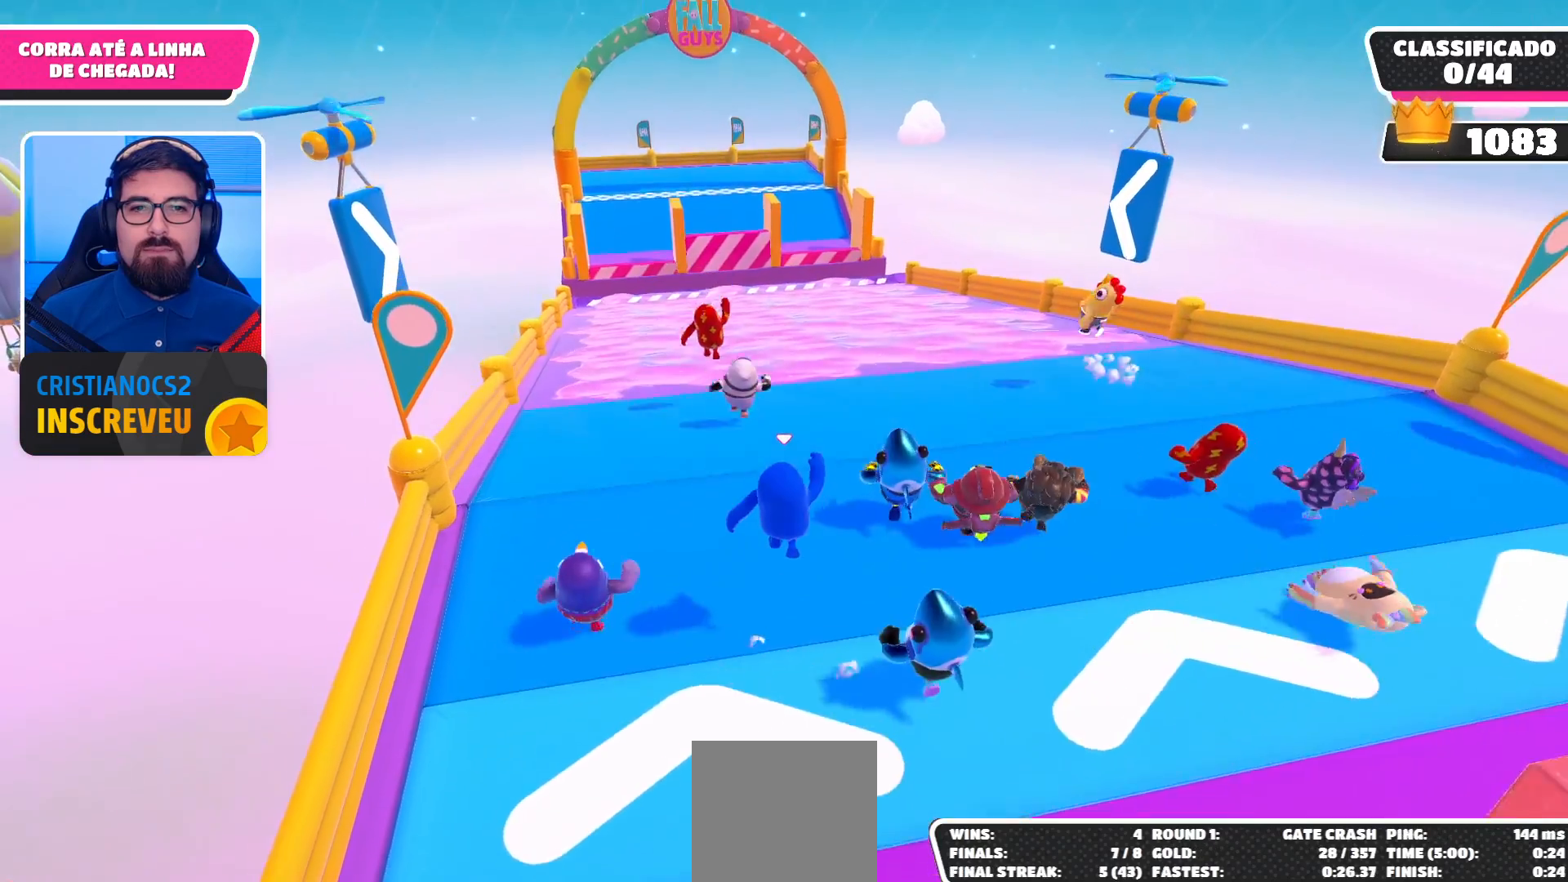
{"buttons": [], "left_stick": "up", "right_stick": "center", "events": [[367, "A", "down"], [433, "A", "up"]]}
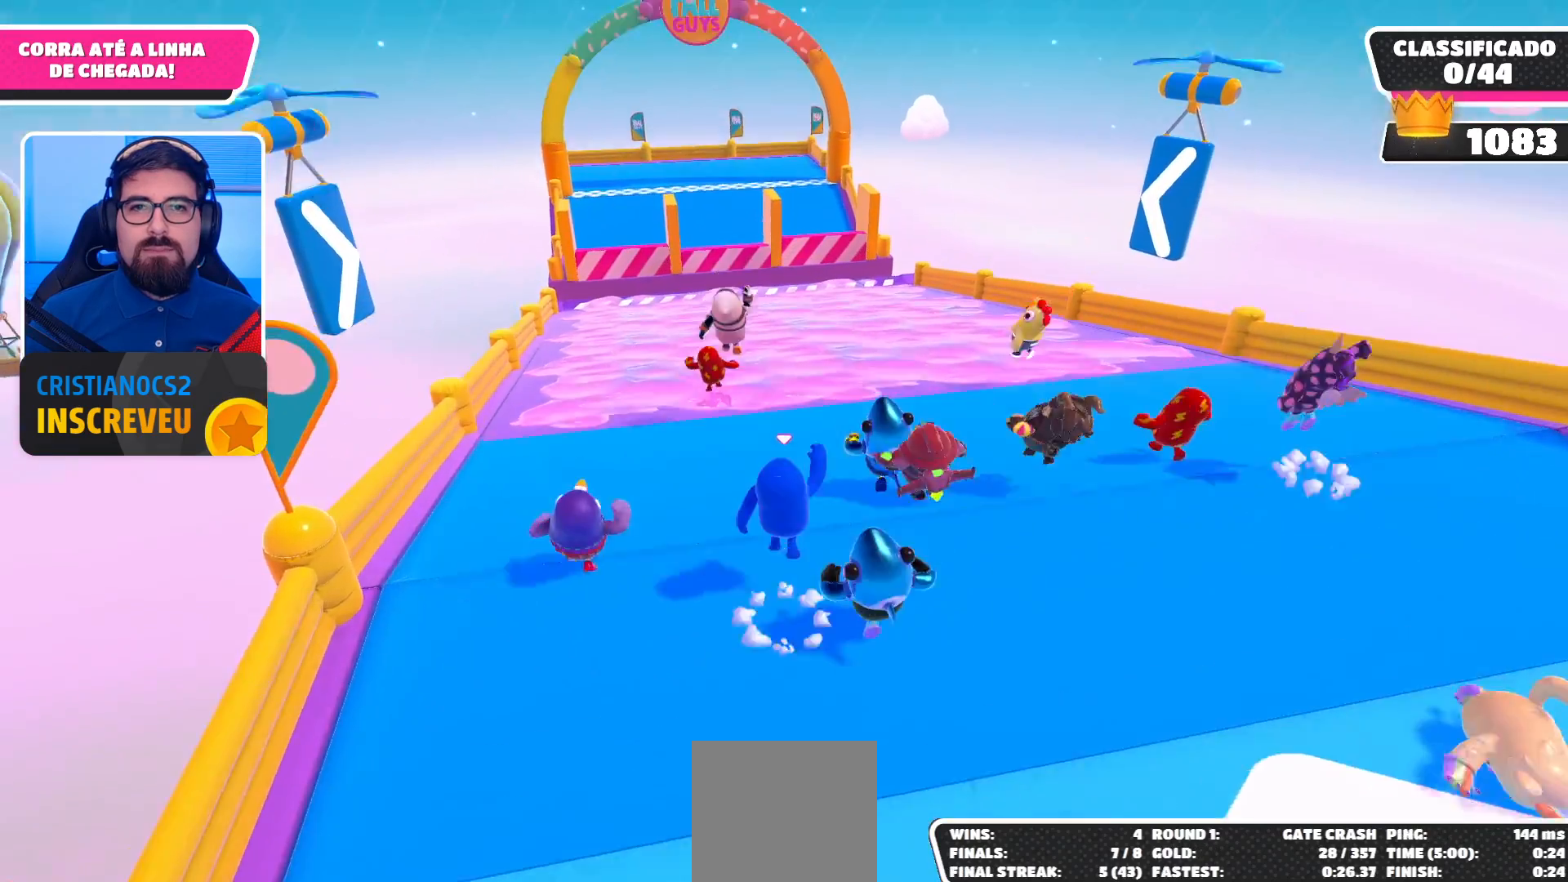
{"buttons": [], "left_stick": "up", "right_stick": "center", "events": [[33, "A", "down"], [100, "A", "up"]]}
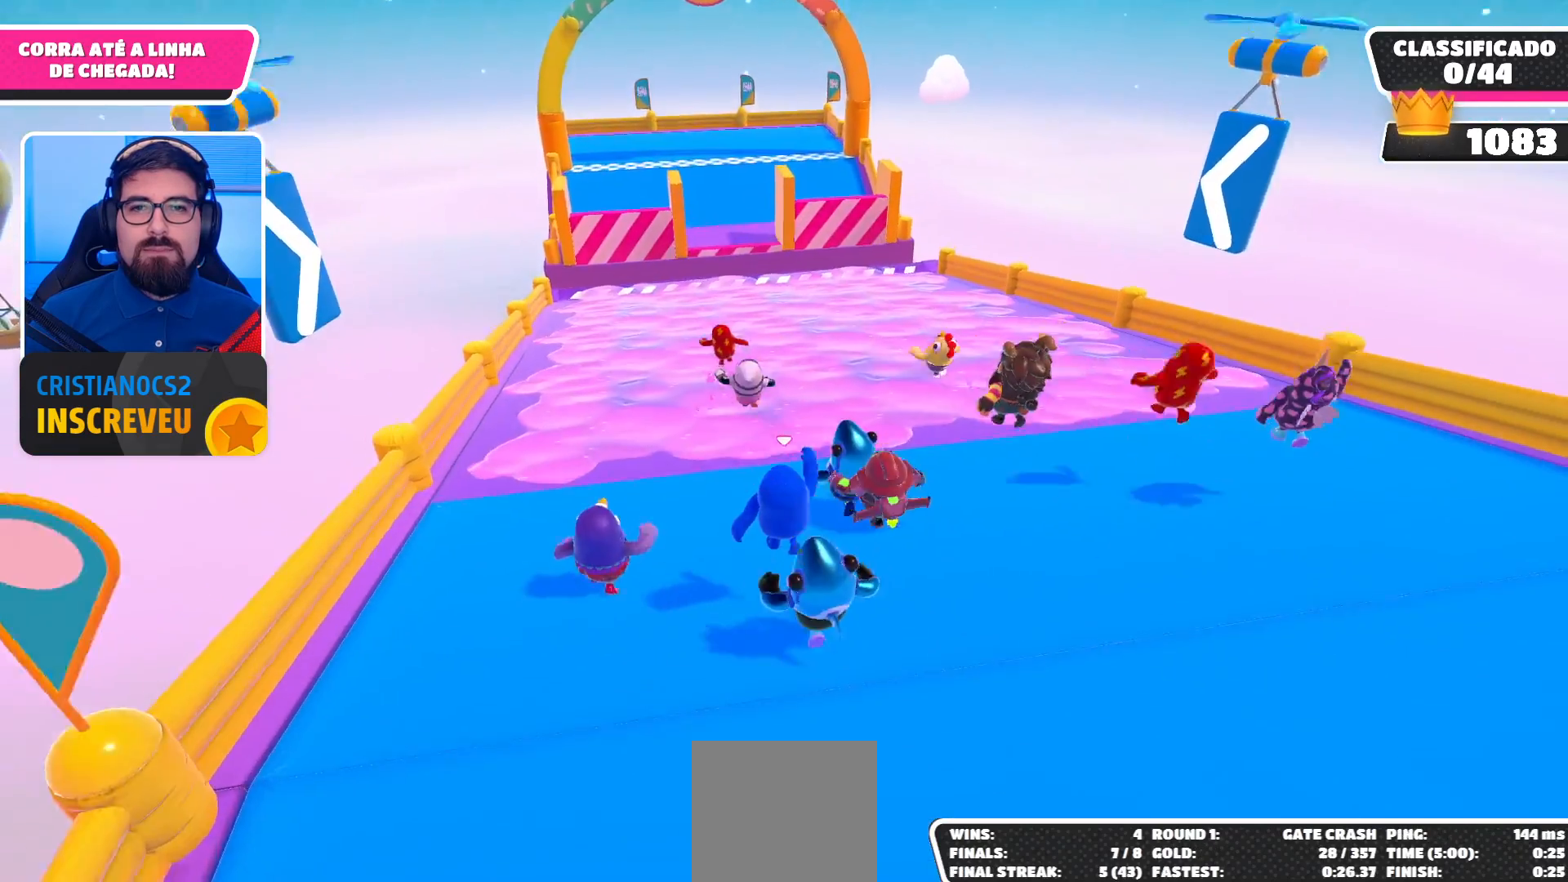
{"buttons": [], "left_stick": "up", "right_stick": "center", "events": [[133, "A", "down"], [200, "A", "up"], [267, "A", "down"], [333, "A", "up"], [400, "A", "down"], [500, "A", "up"]]}
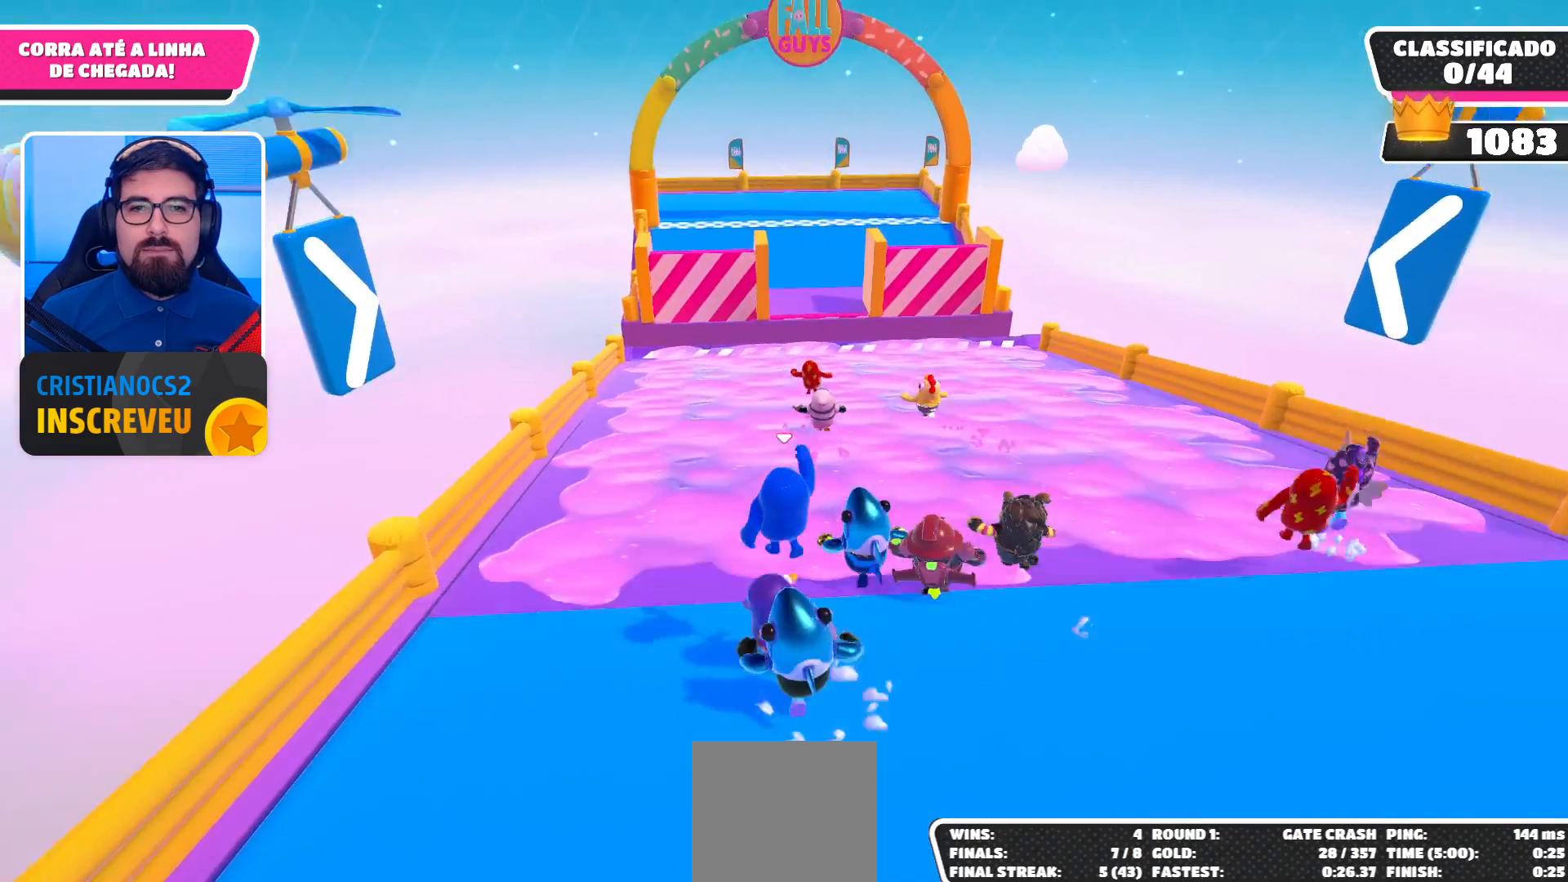
{"buttons": [], "left_stick": "up", "right_stick": "center", "events": [[67, "A", "down"], [167, "A", "up"]]}
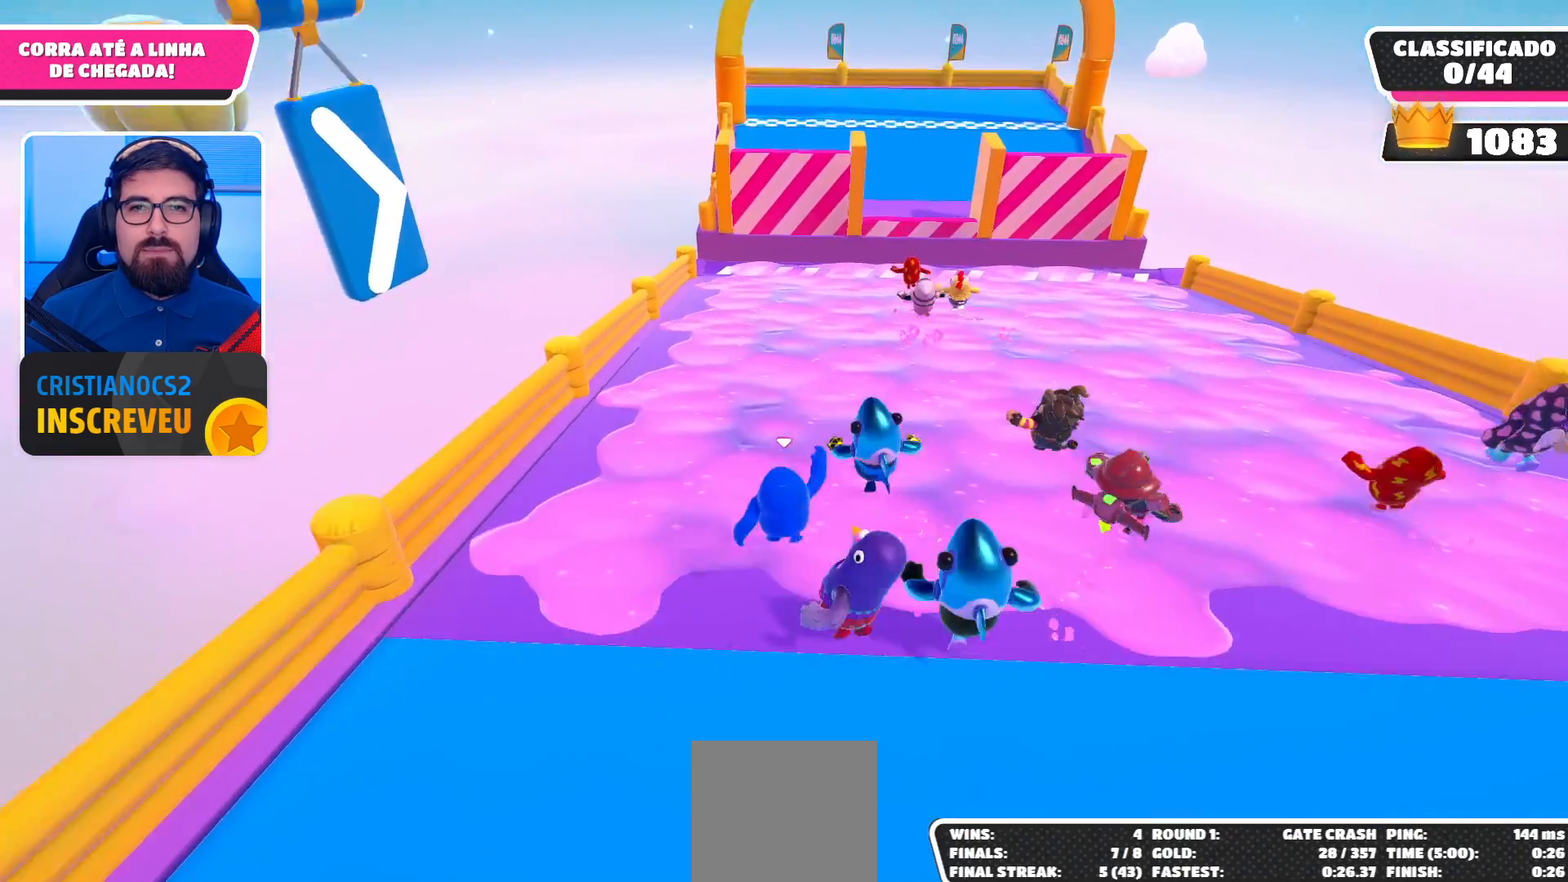
{"buttons": [], "left_stick": "up", "right_stick": "center", "events": []}
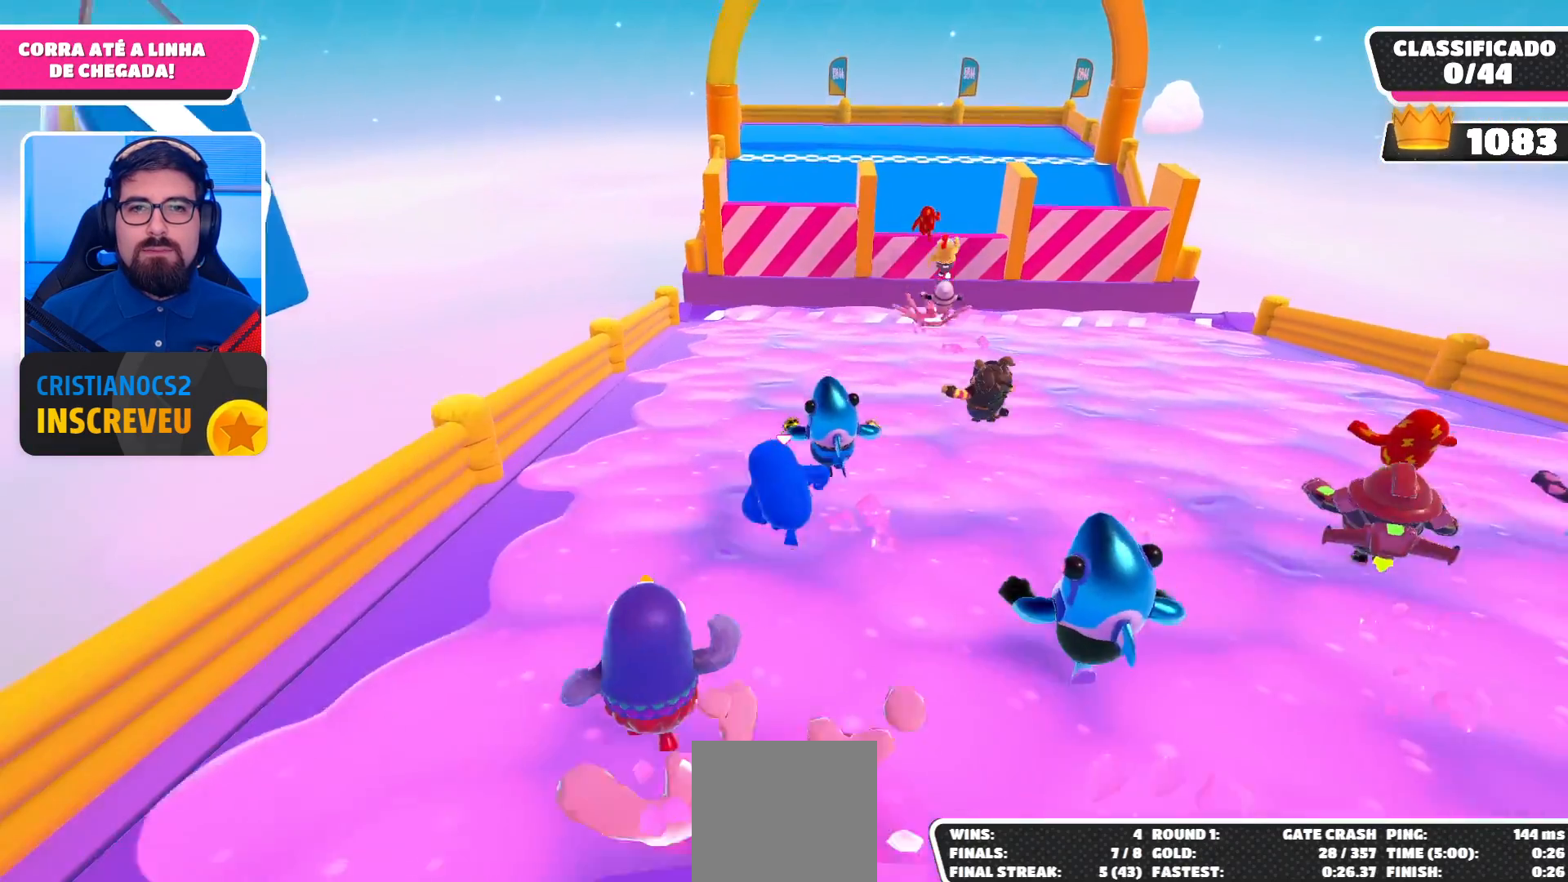
{"buttons": [], "left_stick": "up", "right_stick": "center", "events": []}
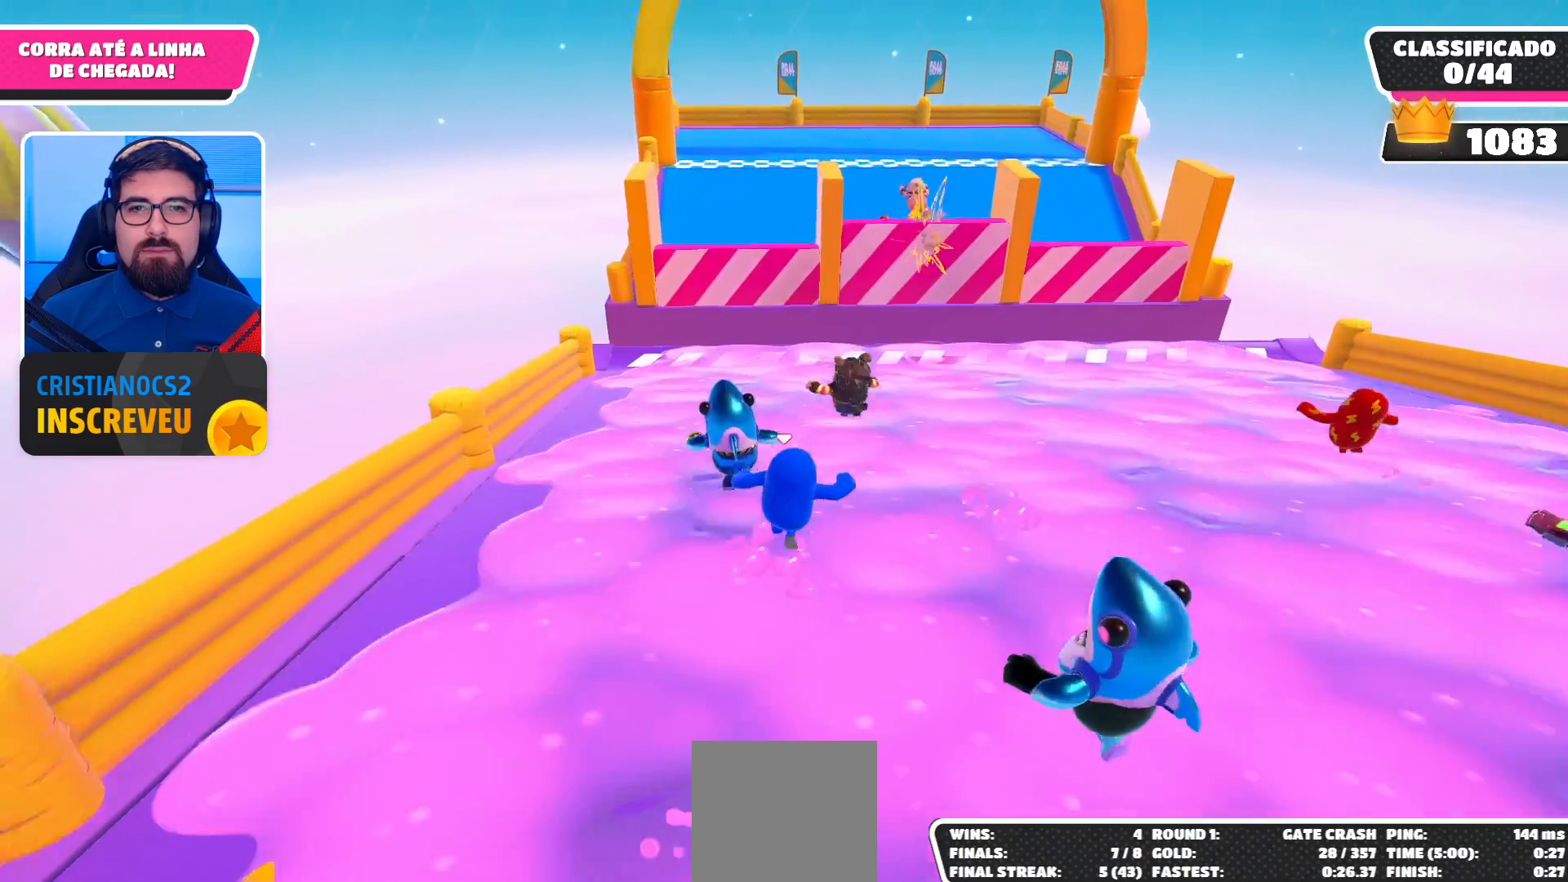
{"buttons": [], "left_stick": "up", "right_stick": "center", "events": []}
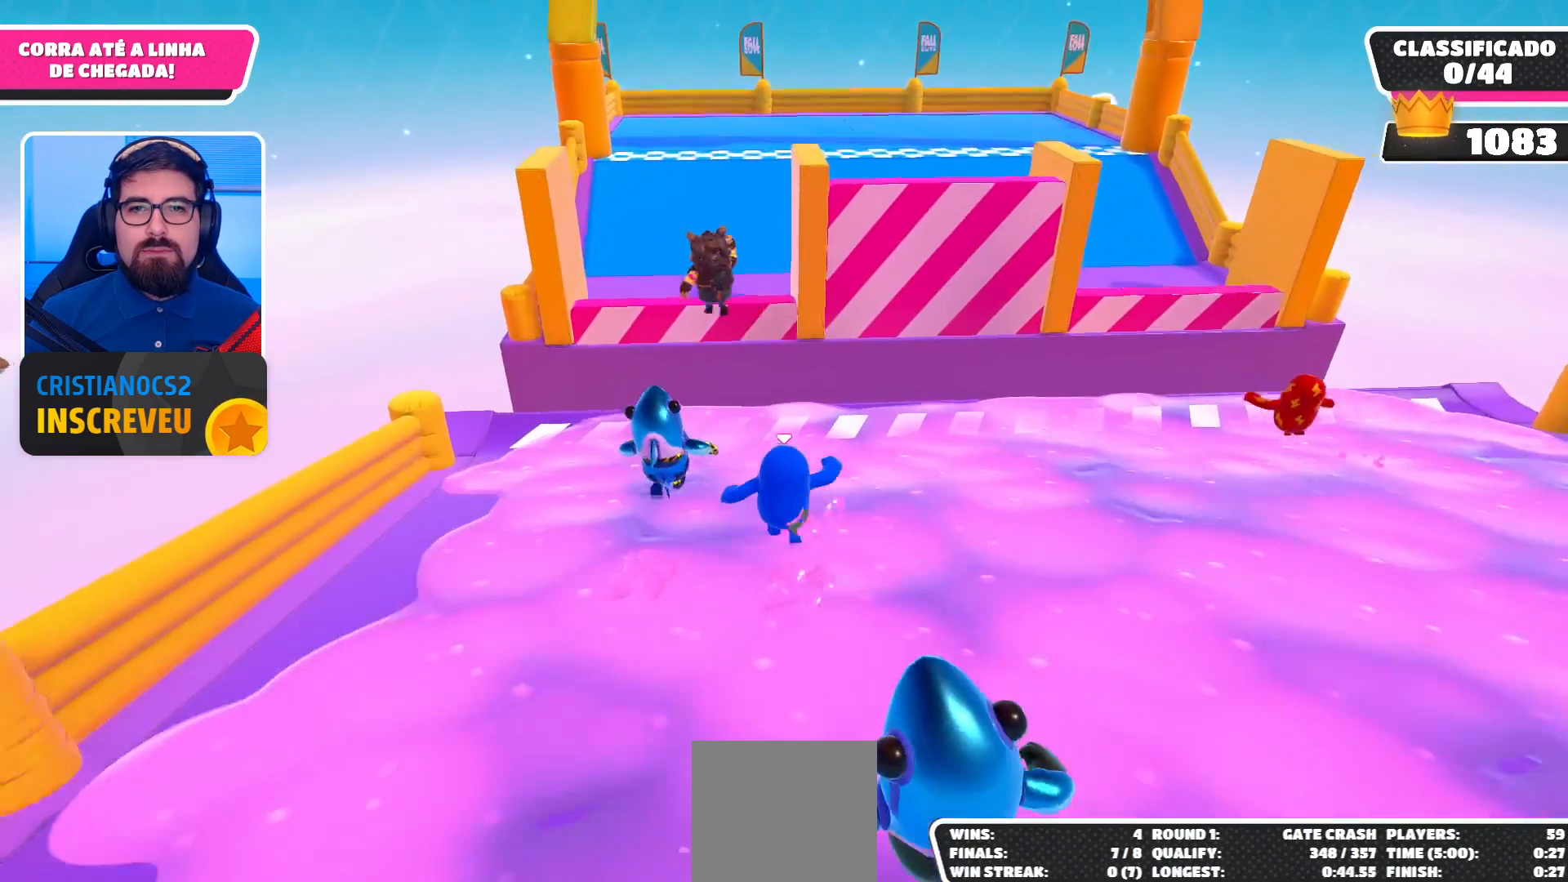
{"buttons": [], "left_stick": "up-right", "right_stick": "center", "events": [[300, "A", "down"], [433, "A", "up"], [433, "left_stick", "up-right"]]}
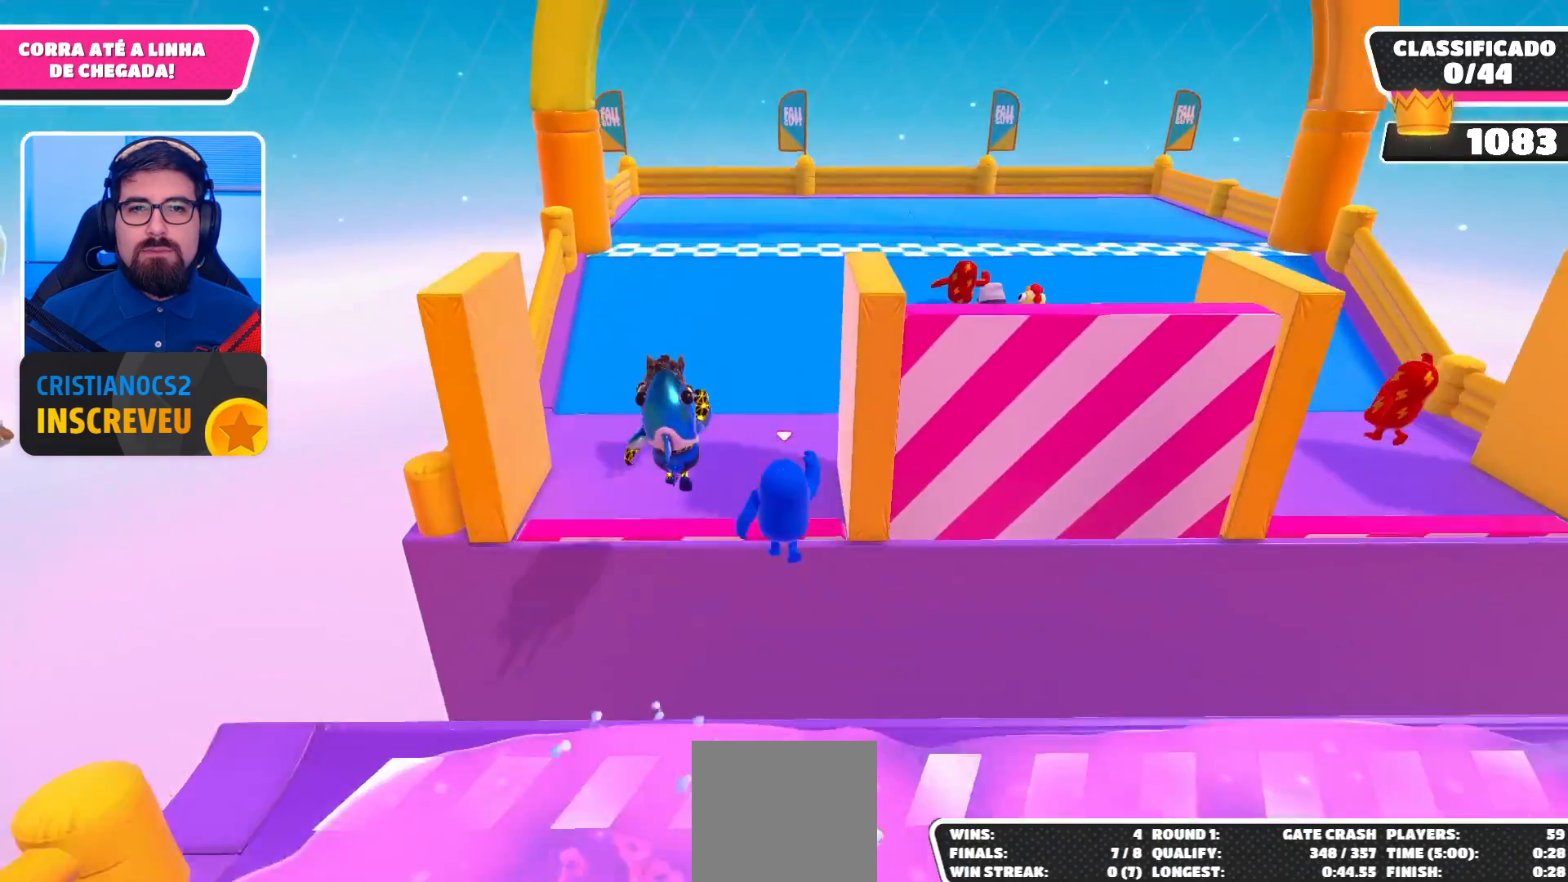
{"buttons": [], "left_stick": "up-right", "right_stick": "center", "events": []}
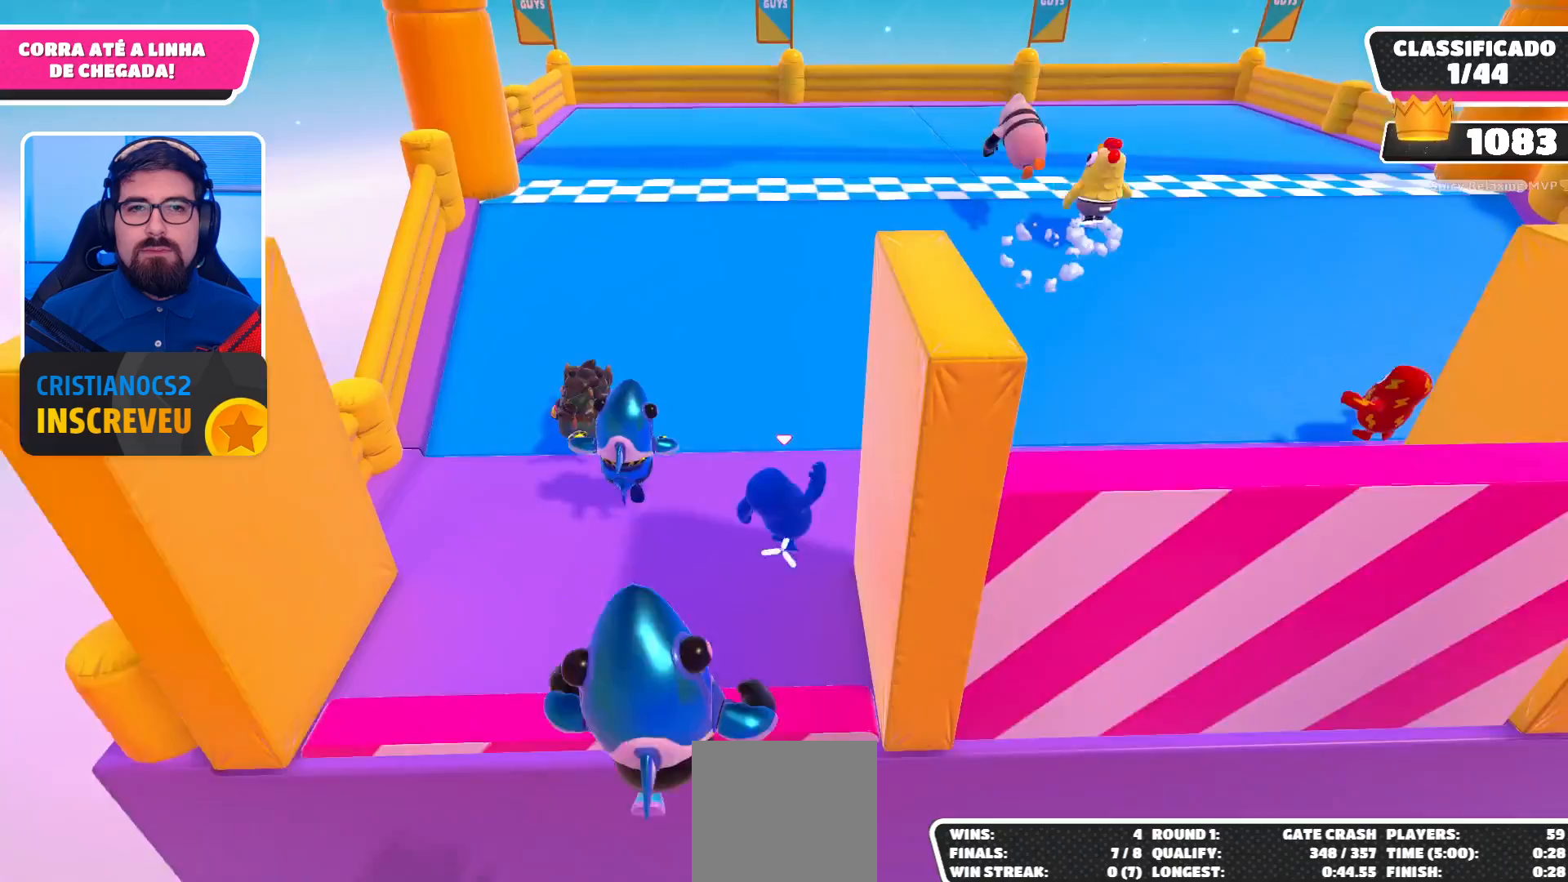
{"buttons": [], "left_stick": "up", "right_stick": "right", "events": [[67, "A", "down"], [200, "A", "up"], [433, "left_stick", "up"], [500, "right_stick", "right"]]}